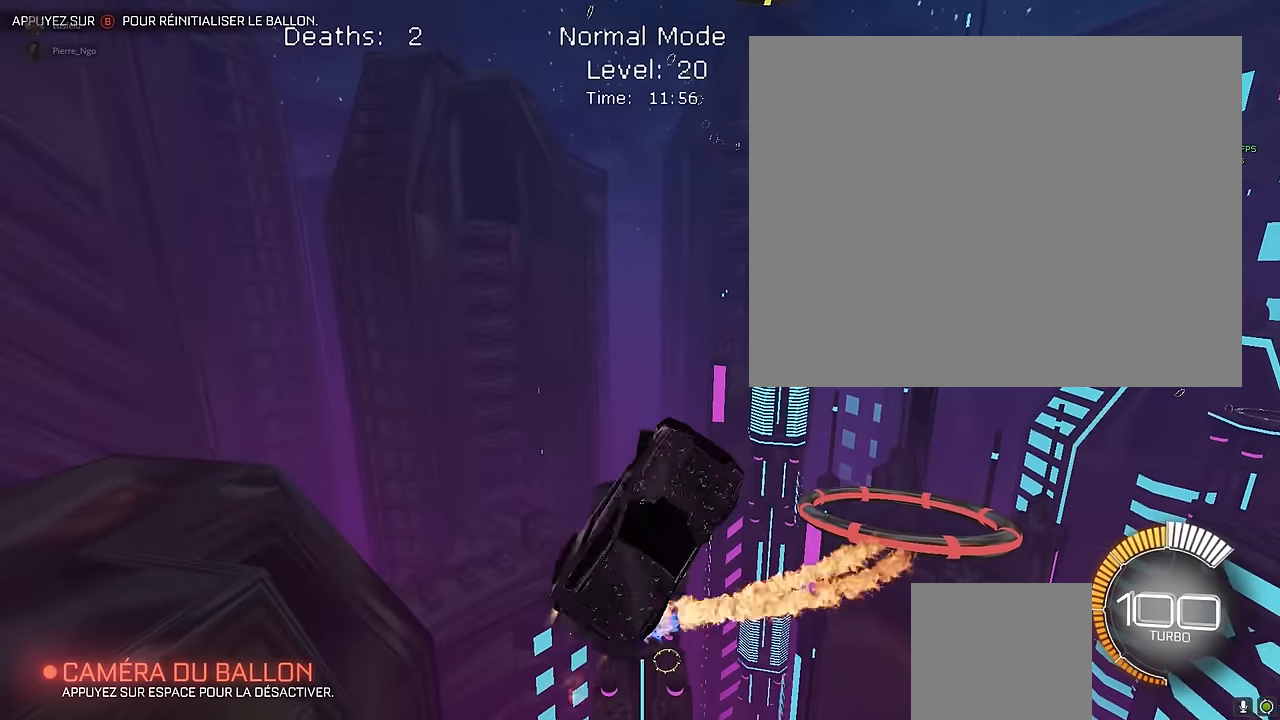
Gameplay with a controller (Xbox layout); each line is a JSON object with the inputs held at the frame after it. "events" lists button and stick changes between this image and that frame as [ms after this image, input, new state], when the widget could be followed in between. Not read: DPAD_DOWN DPAD_LEFT DPAD_RIGHT DPAD_UP L3 R3 SELECT START right_stick.
{"buttons": ["X", "L1", "R2"], "left_stick": "down", "events": [[167, "left_stick", "down"], [333, "left_stick", "down-left"], [458, "left_stick", "down"]]}
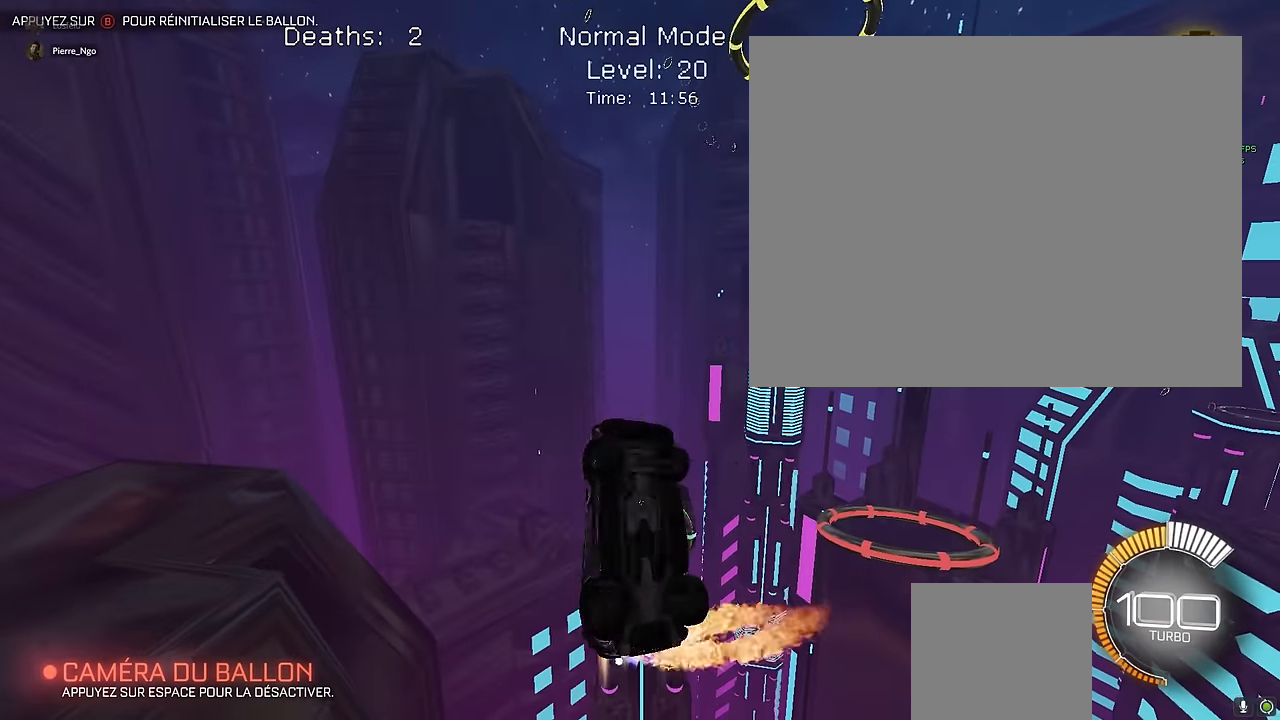
{"buttons": ["X", "L1", "R2"], "left_stick": "left", "events": [[458, "left_stick", "left"]]}
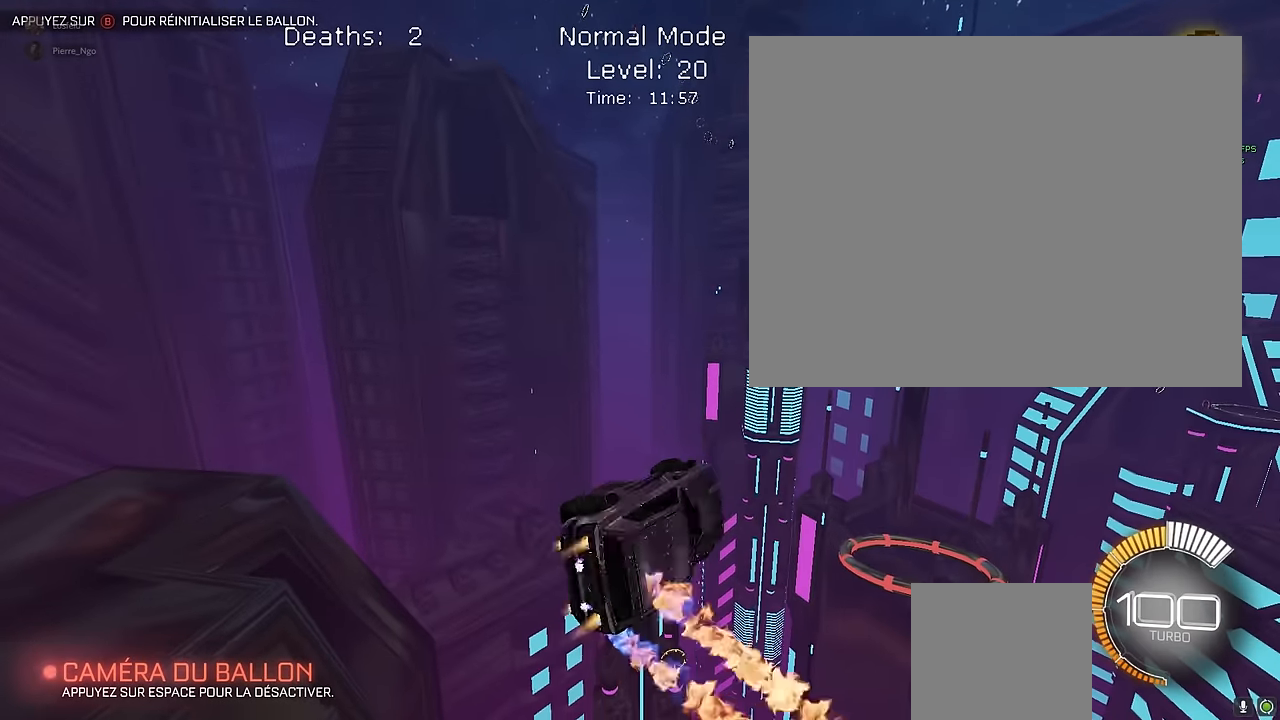
{"buttons": ["X", "R2"], "left_stick": "center", "events": [[167, "left_stick", "right"], [292, "left_stick", "center"], [333, "L1", "up"]]}
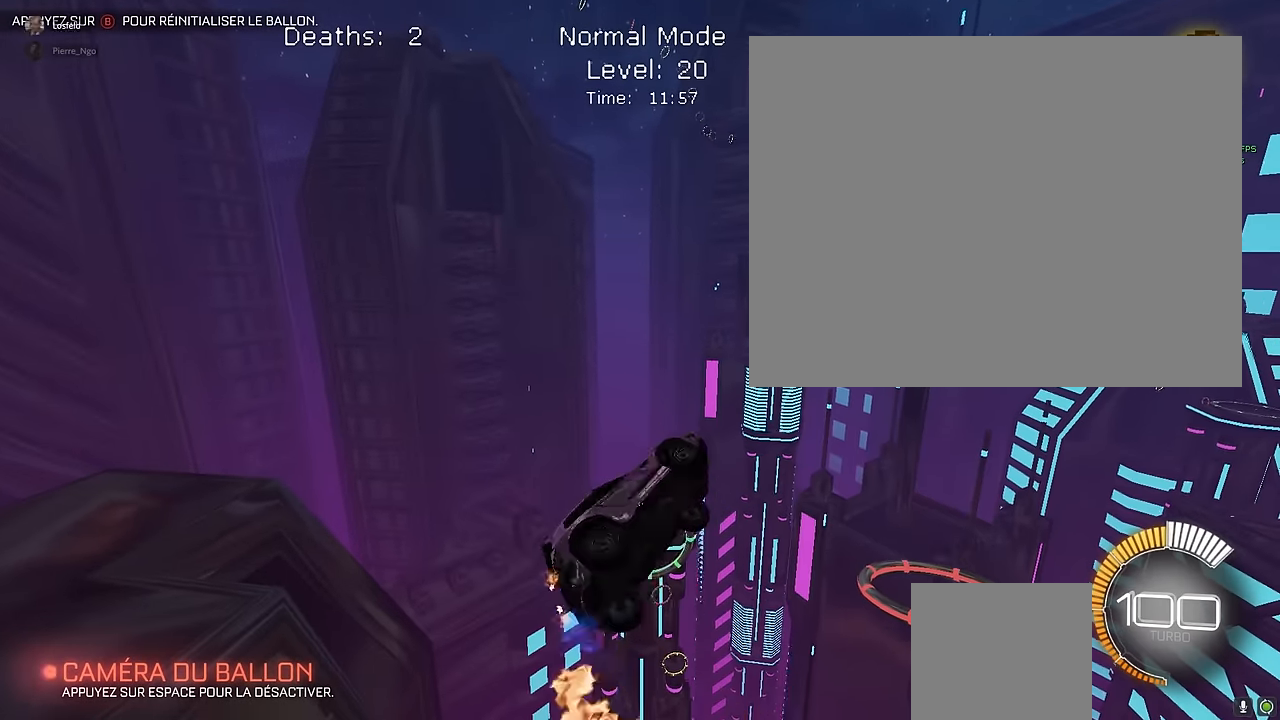
{"buttons": ["X", "R2"], "left_stick": "left", "events": [[125, "L1", "down"], [250, "left_stick", "left"], [292, "L1", "up"]]}
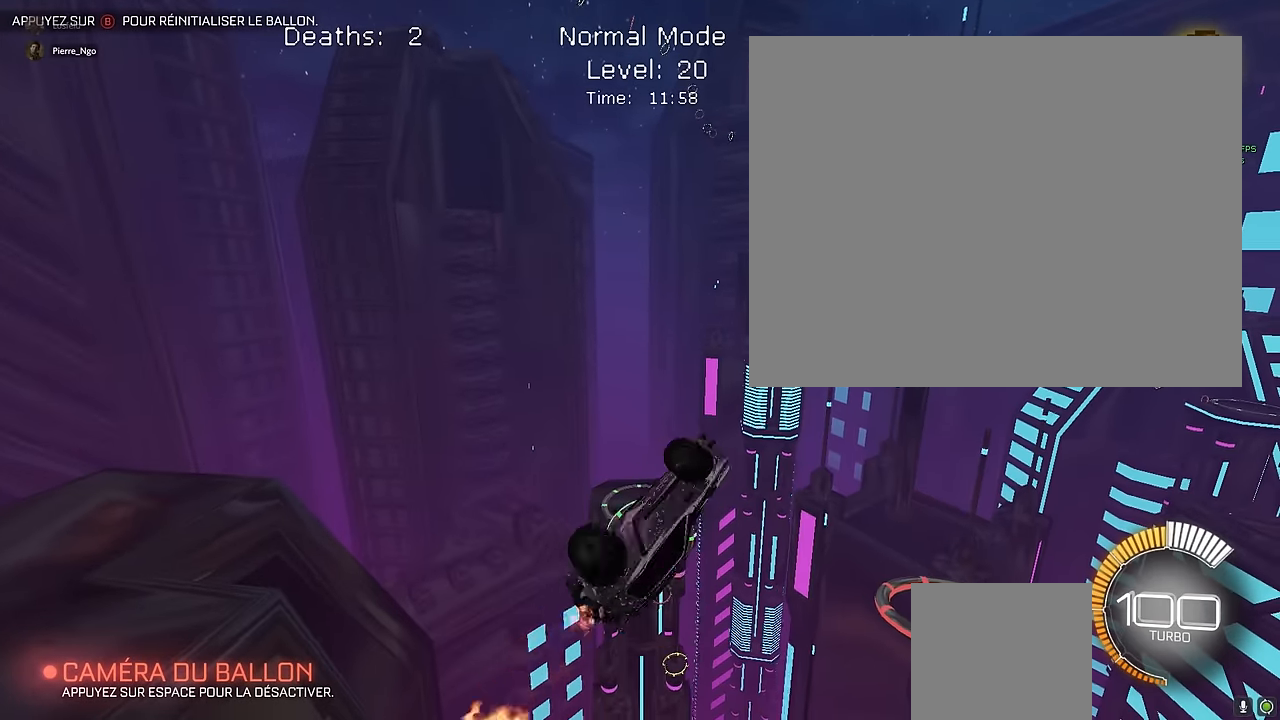
{"buttons": ["X", "L1", "R2"], "left_stick": "up-right", "events": [[83, "left_stick", "down"], [208, "L1", "down"], [208, "left_stick", "right"], [417, "left_stick", "up-right"]]}
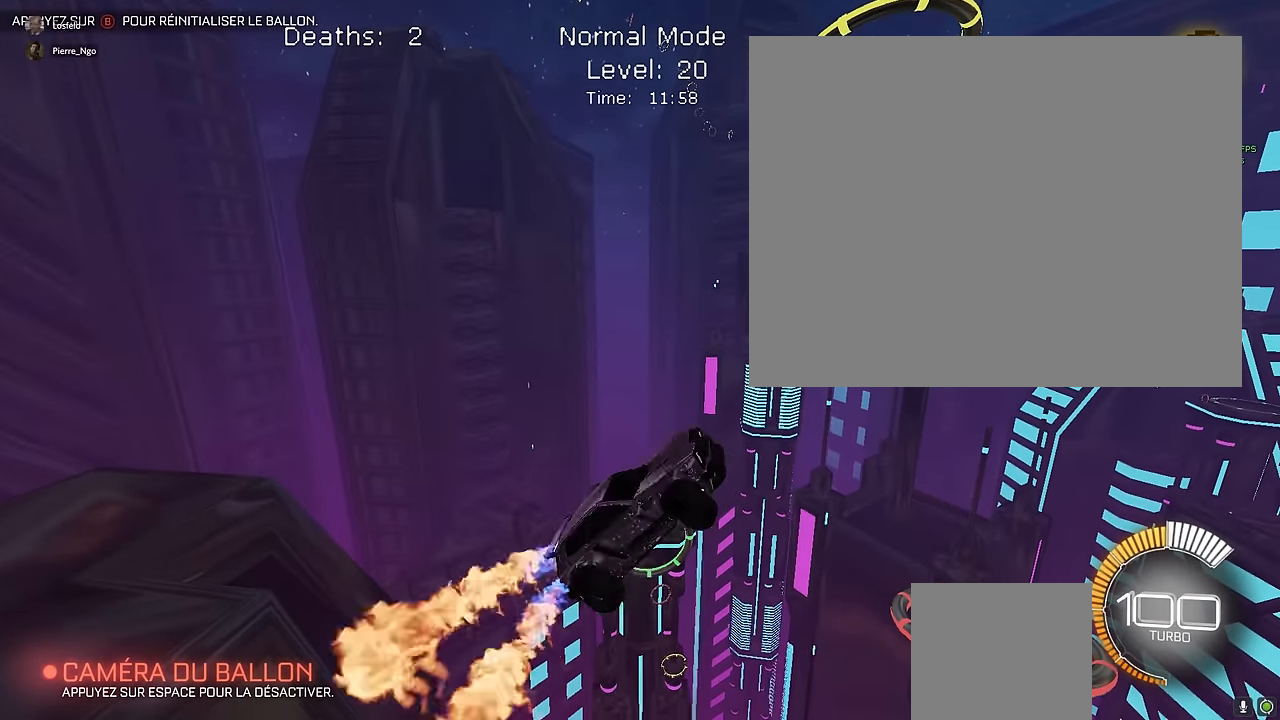
{"buttons": ["X", "L1", "R2"], "left_stick": "up-left", "events": [[208, "left_stick", "down-right"], [417, "left_stick", "center"], [500, "left_stick", "up-left"]]}
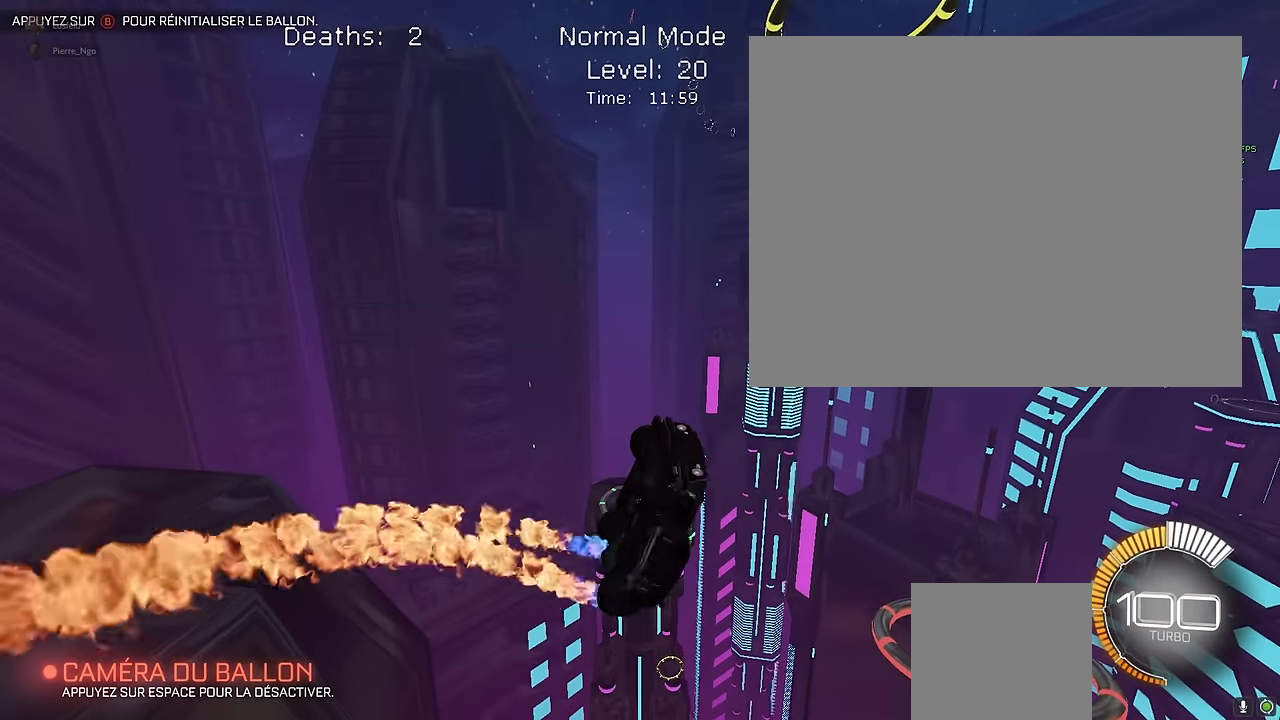
{"buttons": ["X", "L1", "R2"], "left_stick": "down", "events": [[167, "left_stick", "center"], [250, "left_stick", "left"], [292, "L1", "up"], [417, "left_stick", "down"], [500, "L1", "down"]]}
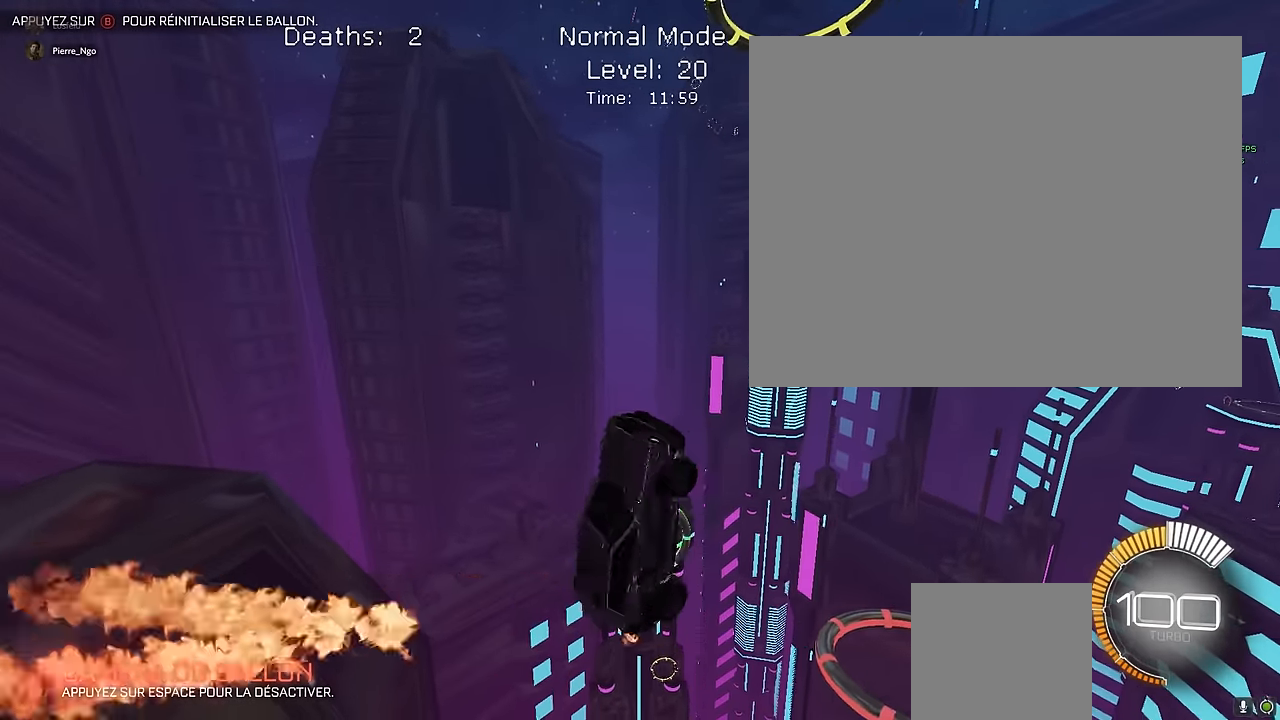
{"buttons": ["X", "R2"], "left_stick": "down", "events": [[83, "left_stick", "right"], [333, "left_stick", "left"], [417, "left_stick", "down"], [458, "L1", "up"]]}
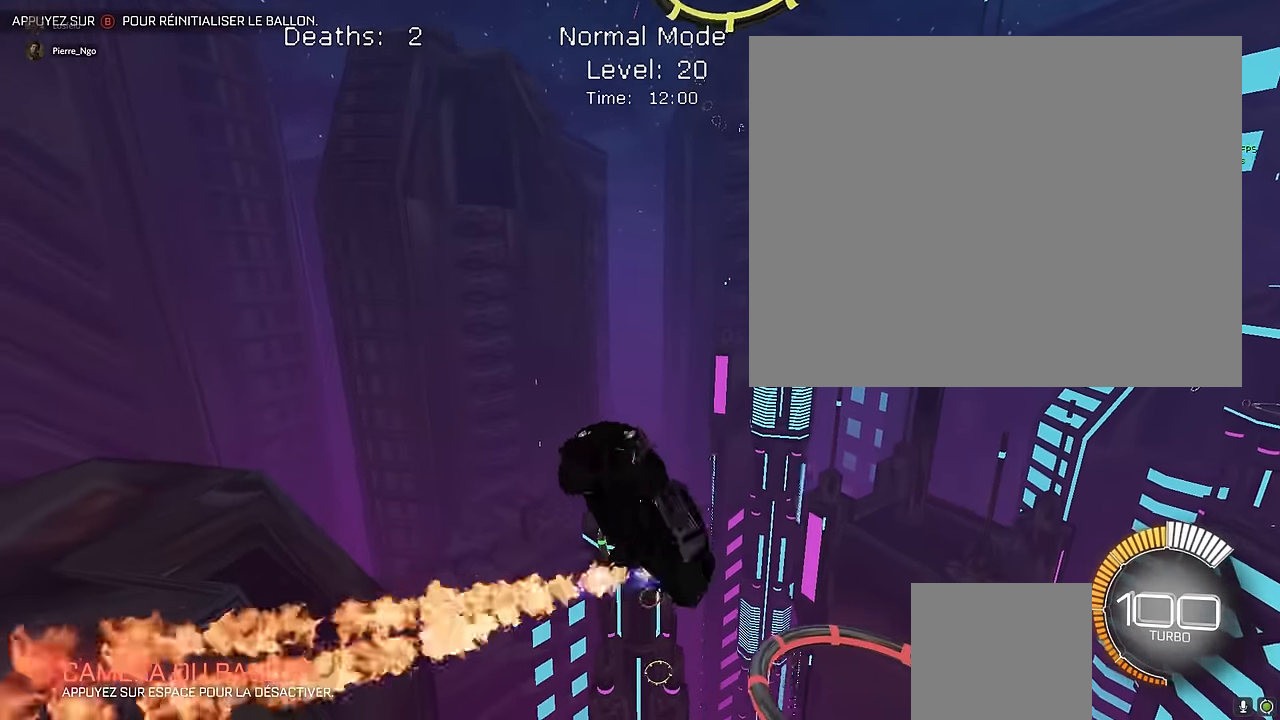
{"buttons": ["X", "L1", "R2"], "left_stick": "center", "events": [[83, "left_stick", "right"], [167, "L1", "down"], [167, "left_stick", "center"], [375, "L1", "up"], [500, "L1", "down"]]}
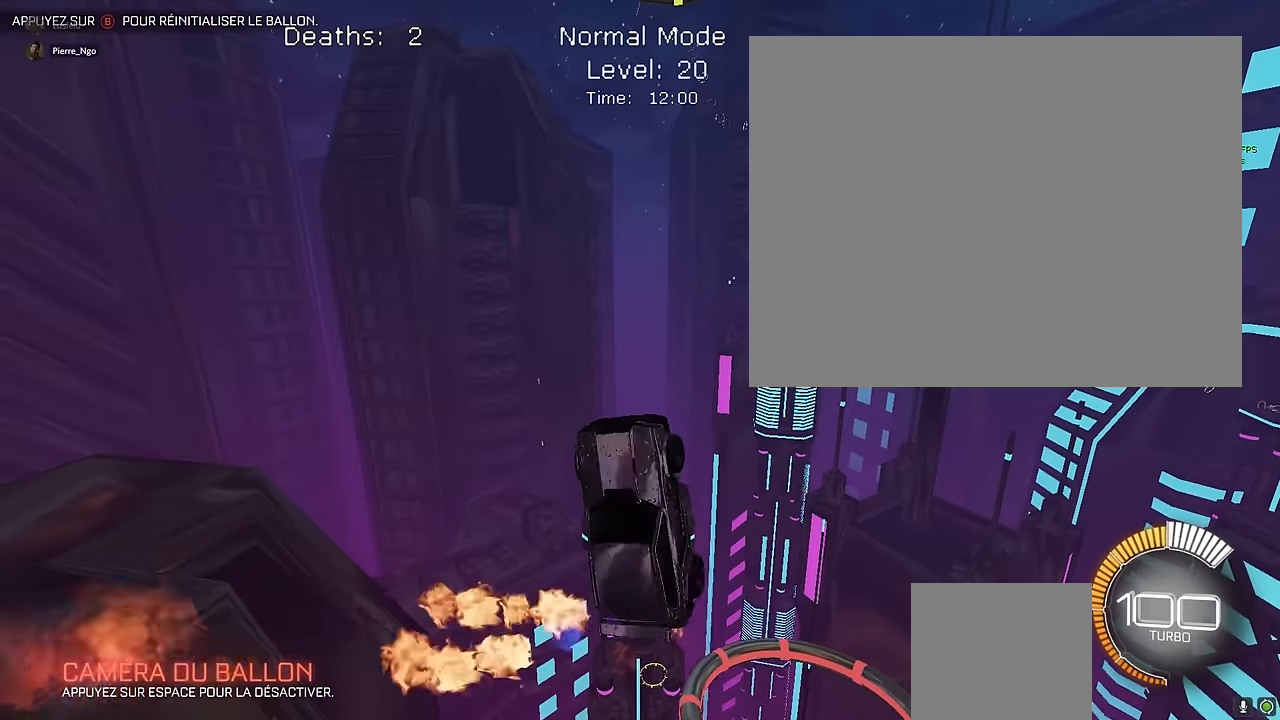
{"buttons": ["X", "R2"], "left_stick": "center", "events": [[125, "L1", "up"], [333, "L1", "down"], [458, "L1", "up"]]}
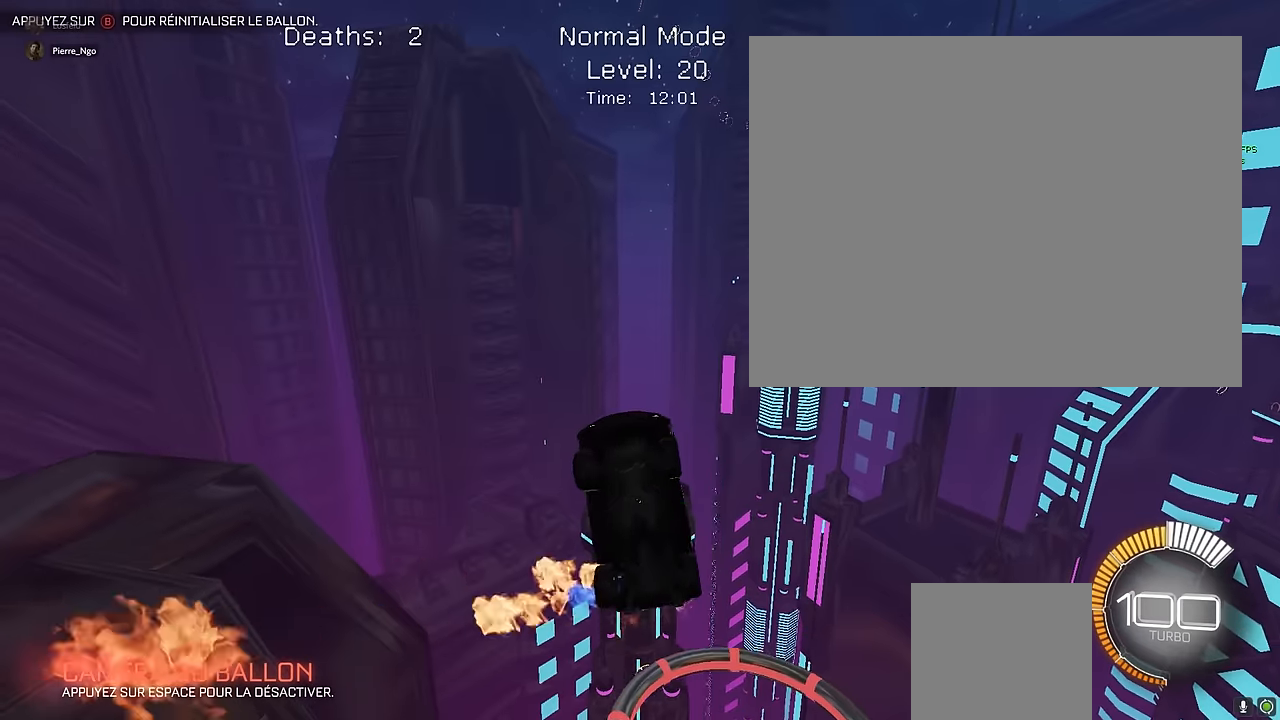
{"buttons": ["X", "L1", "R2"], "left_stick": "down-right", "events": [[83, "L1", "down"], [167, "L1", "up"], [250, "L1", "down"], [375, "left_stick", "down-right"]]}
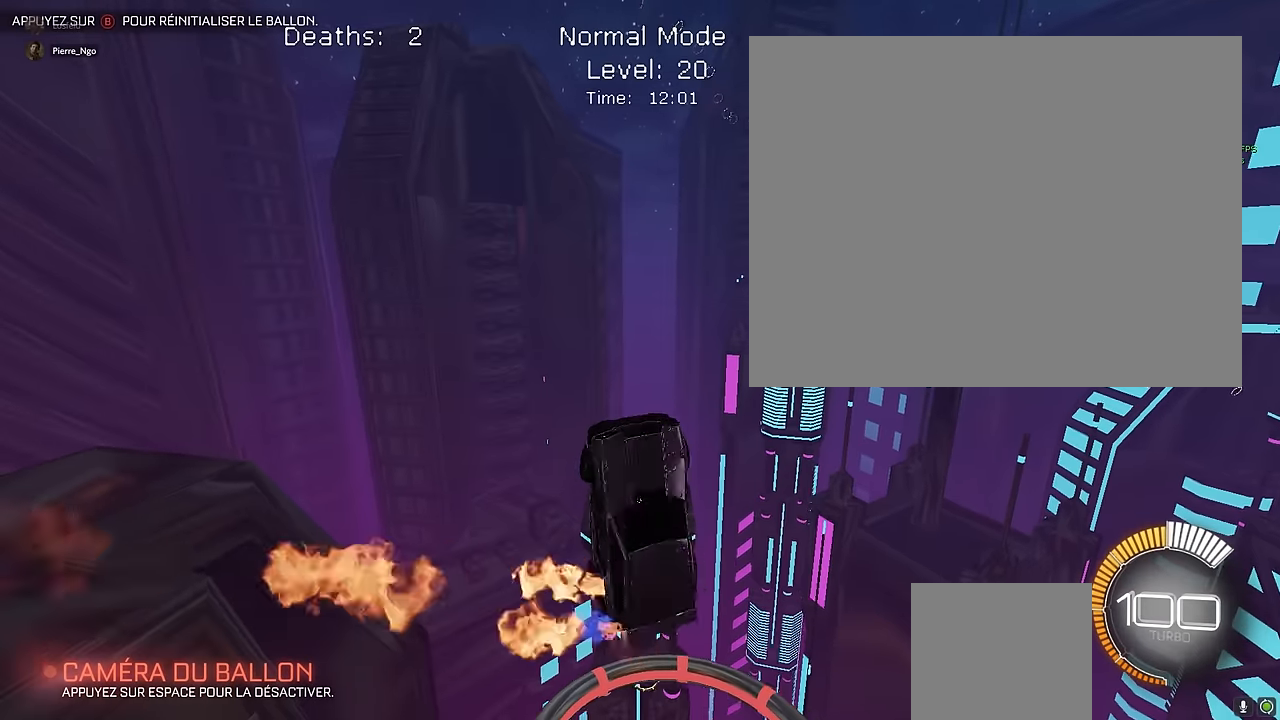
{"buttons": ["X", "L1", "R2"], "left_stick": "down-right", "events": [[83, "L1", "up"], [83, "left_stick", "right"], [208, "left_stick", "center"], [333, "L1", "down"], [375, "left_stick", "down-right"]]}
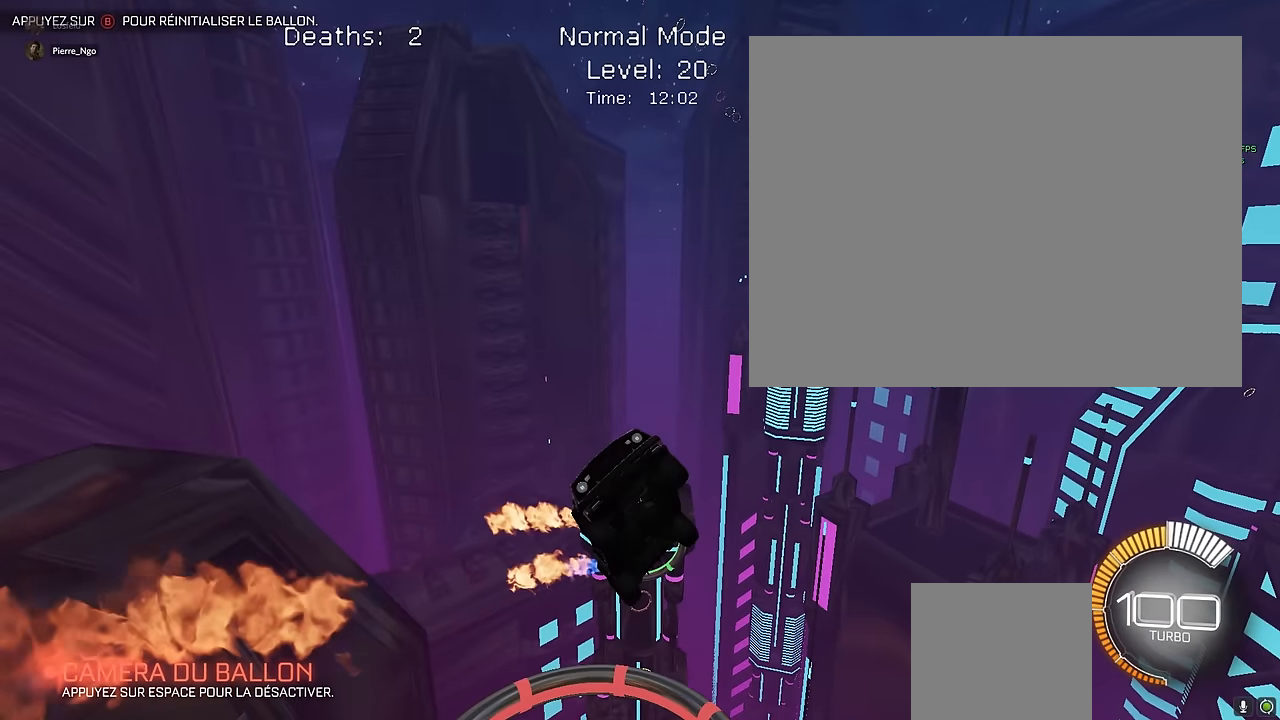
{"buttons": ["X", "L1", "R2"], "left_stick": "center", "events": [[83, "left_stick", "center"], [167, "left_stick", "down-right"], [333, "left_stick", "center"]]}
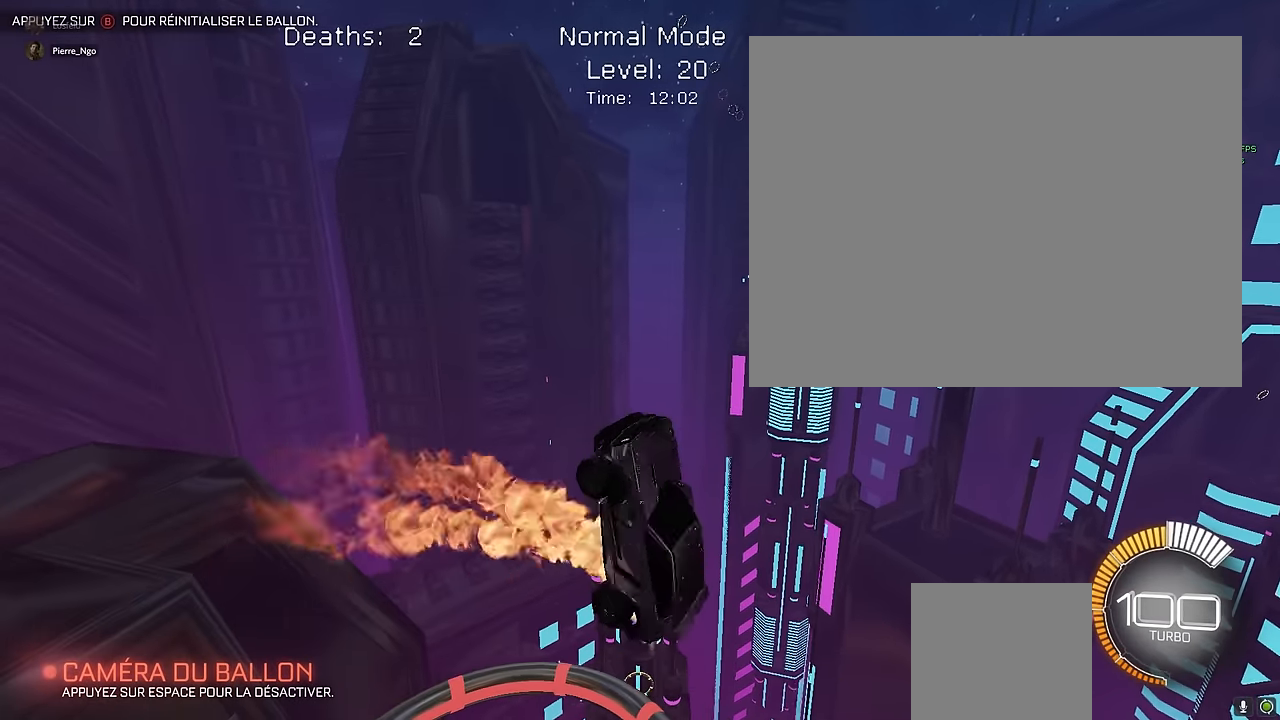
{"buttons": ["X", "R2"], "left_stick": "center", "events": [[250, "L1", "up"], [250, "Y", "down"], [375, "Y", "up"]]}
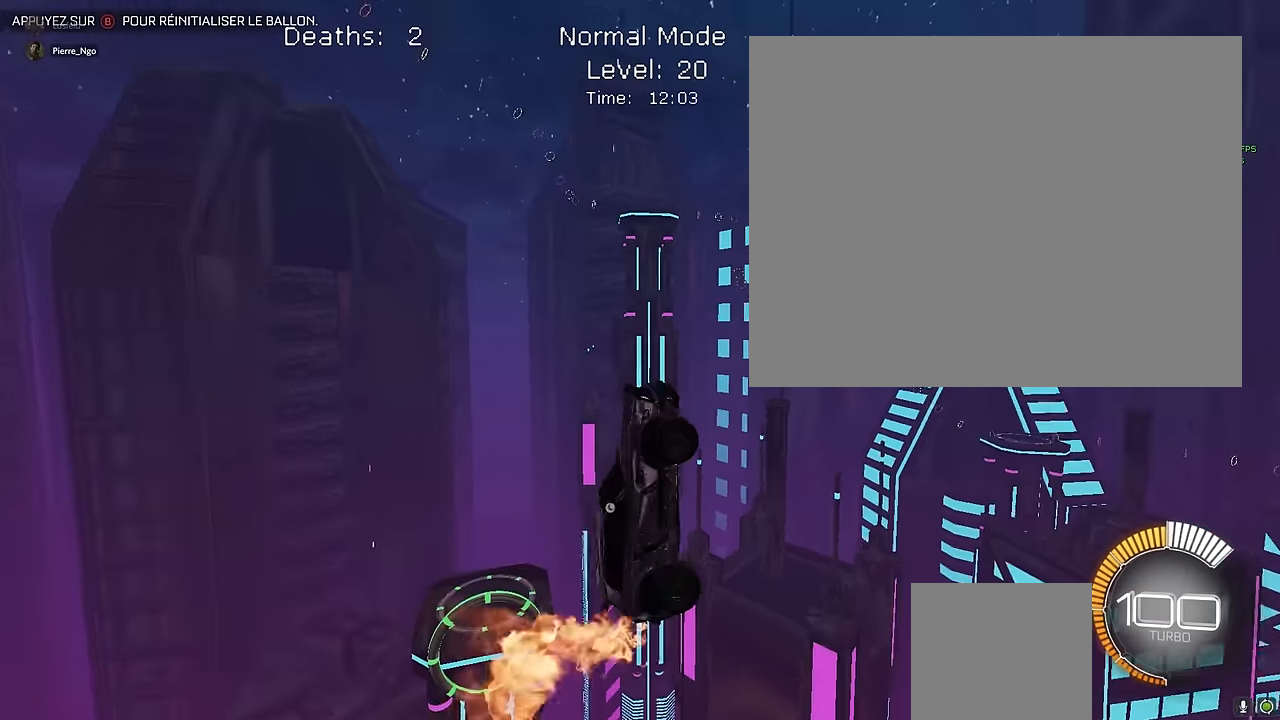
{"buttons": ["X", "L1", "R2"], "left_stick": "center", "events": [[250, "L1", "down"], [250, "Y", "down"], [375, "Y", "up"]]}
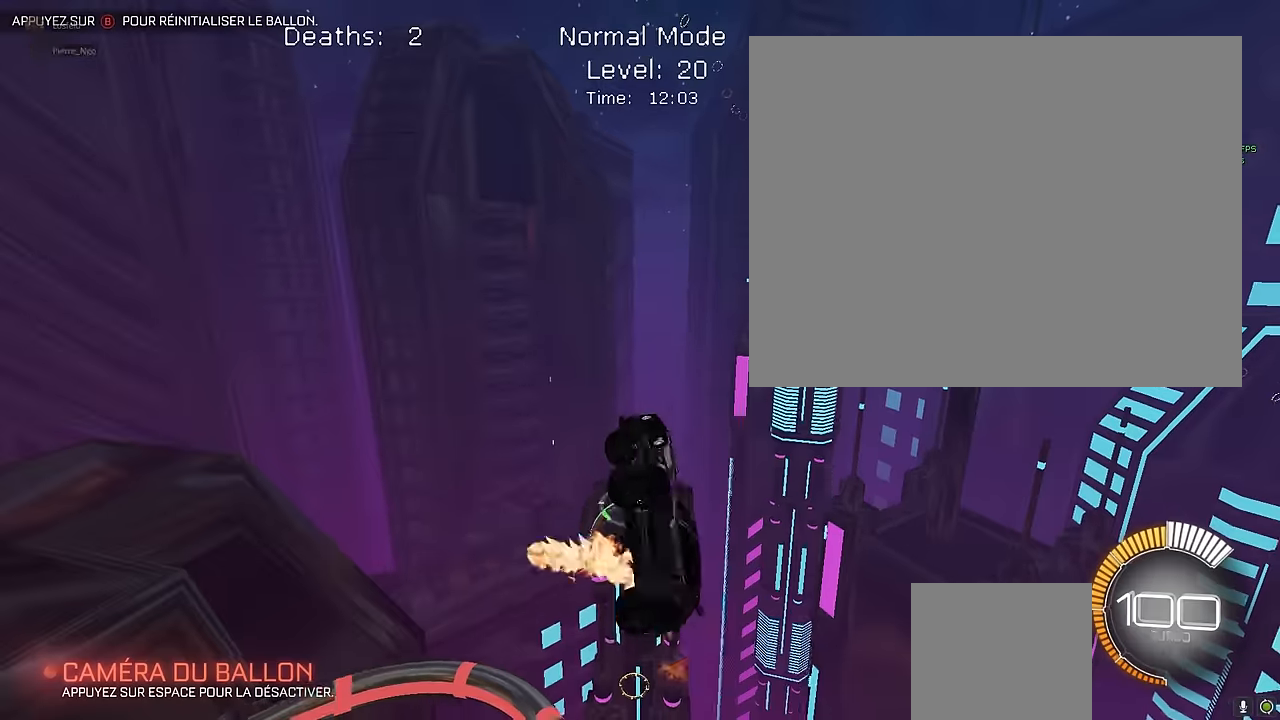
{"buttons": ["X", "R2"], "left_stick": "up", "events": [[208, "left_stick", "down-right"], [458, "left_stick", "up"], [500, "L1", "up"]]}
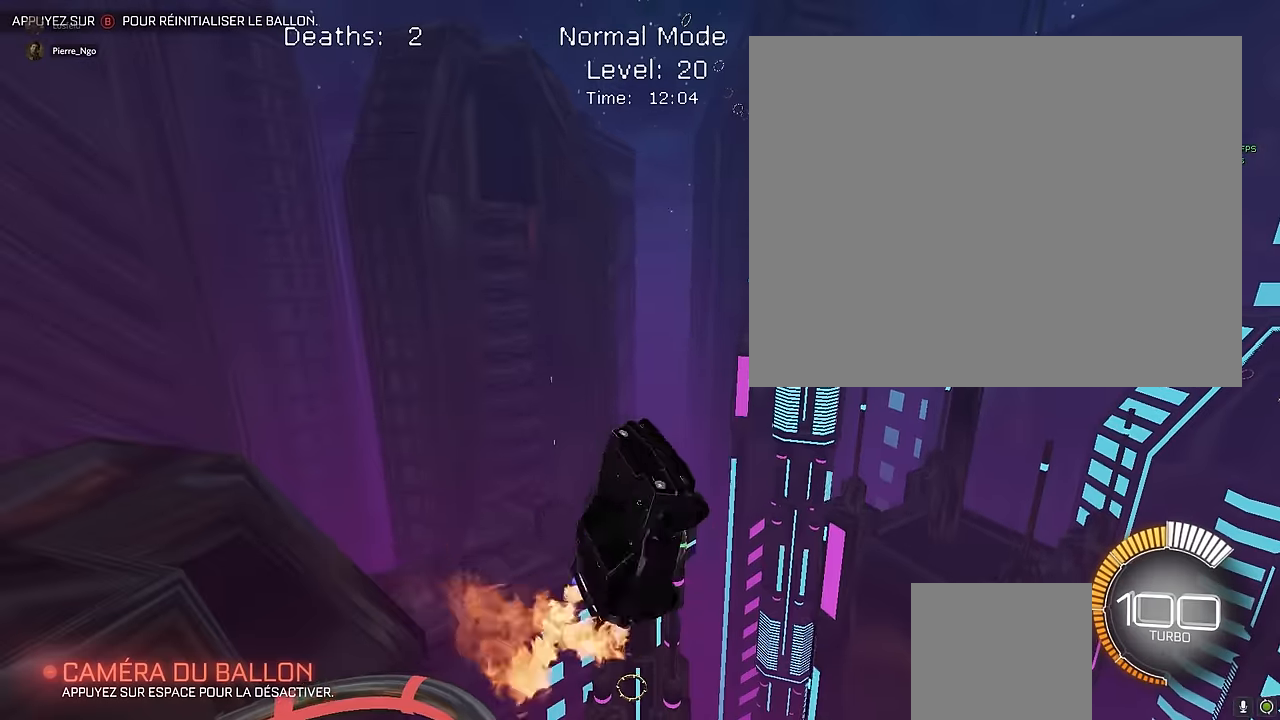
{"buttons": ["X", "L1", "R2"], "left_stick": "right", "events": [[83, "left_stick", "down-right"], [333, "L1", "down"], [458, "left_stick", "right"]]}
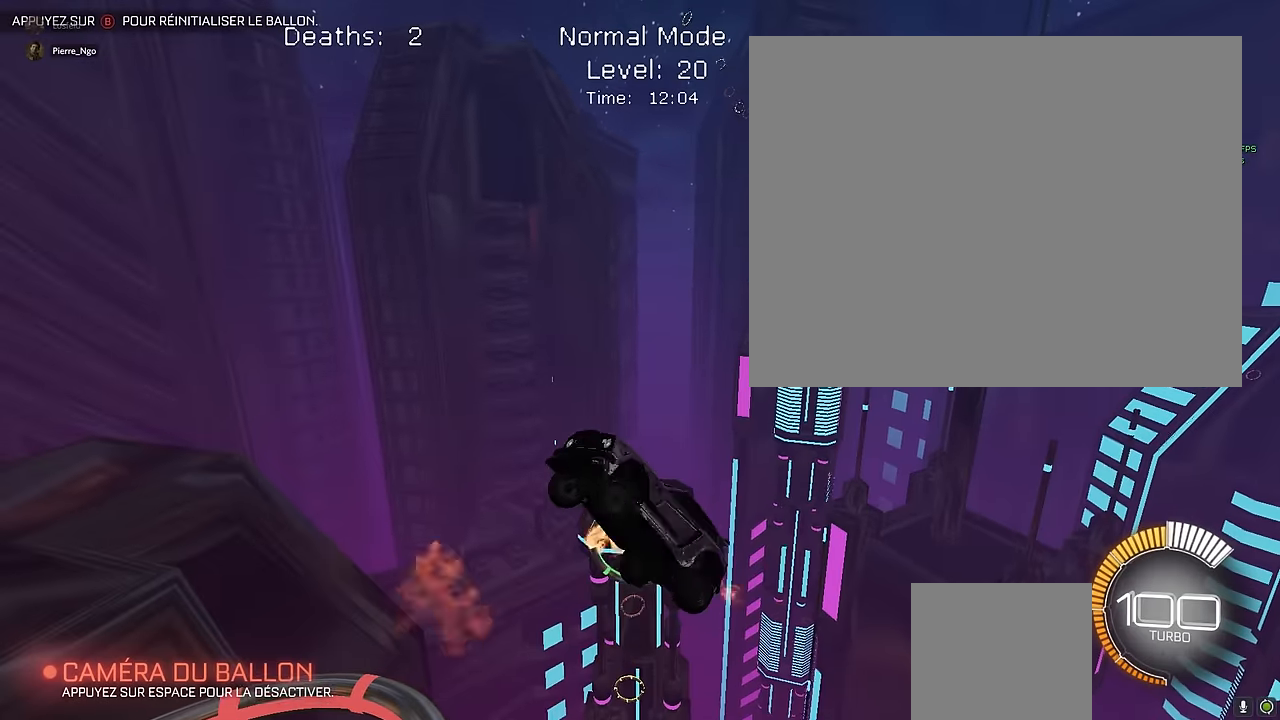
{"buttons": ["X", "L1", "R2"], "left_stick": "center", "events": [[83, "left_stick", "center"], [167, "left_stick", "left"], [250, "left_stick", "center"], [333, "left_stick", "up-right"], [375, "L1", "up"], [417, "left_stick", "center"], [500, "L1", "down"]]}
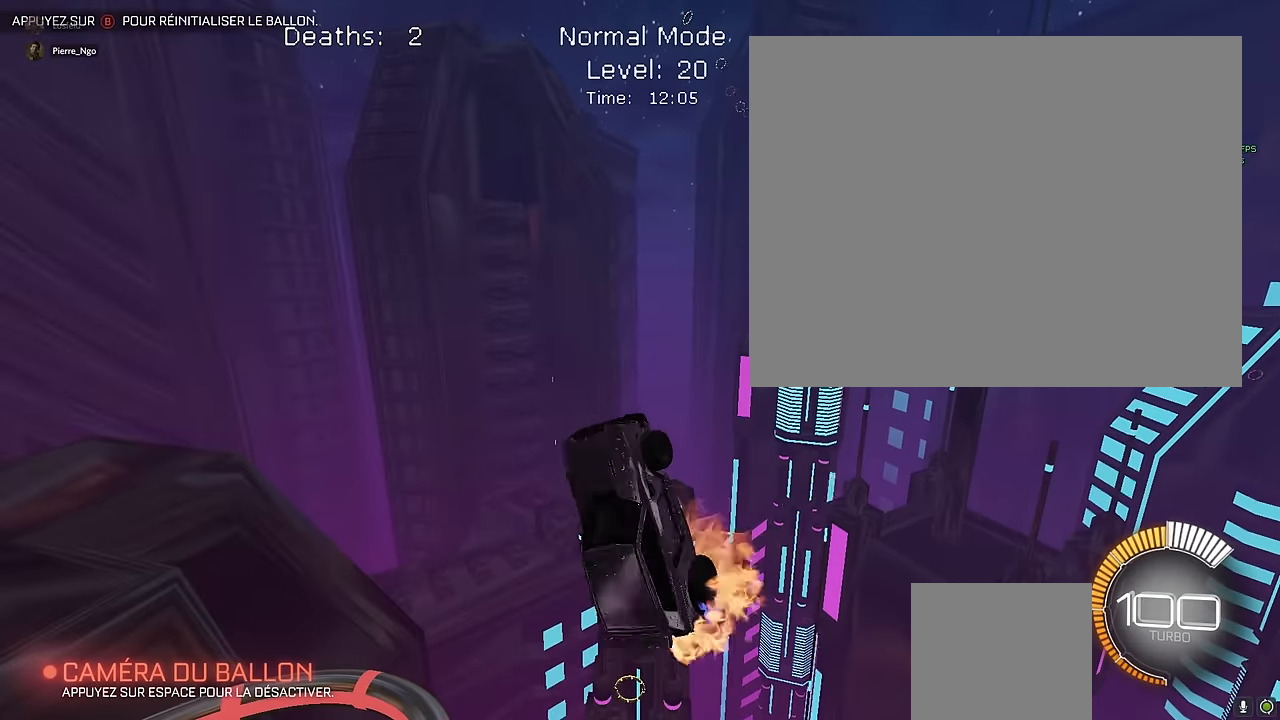
{"buttons": ["X", "R2"], "left_stick": "center", "events": [[125, "L1", "up"], [250, "L1", "down"], [375, "L1", "up"]]}
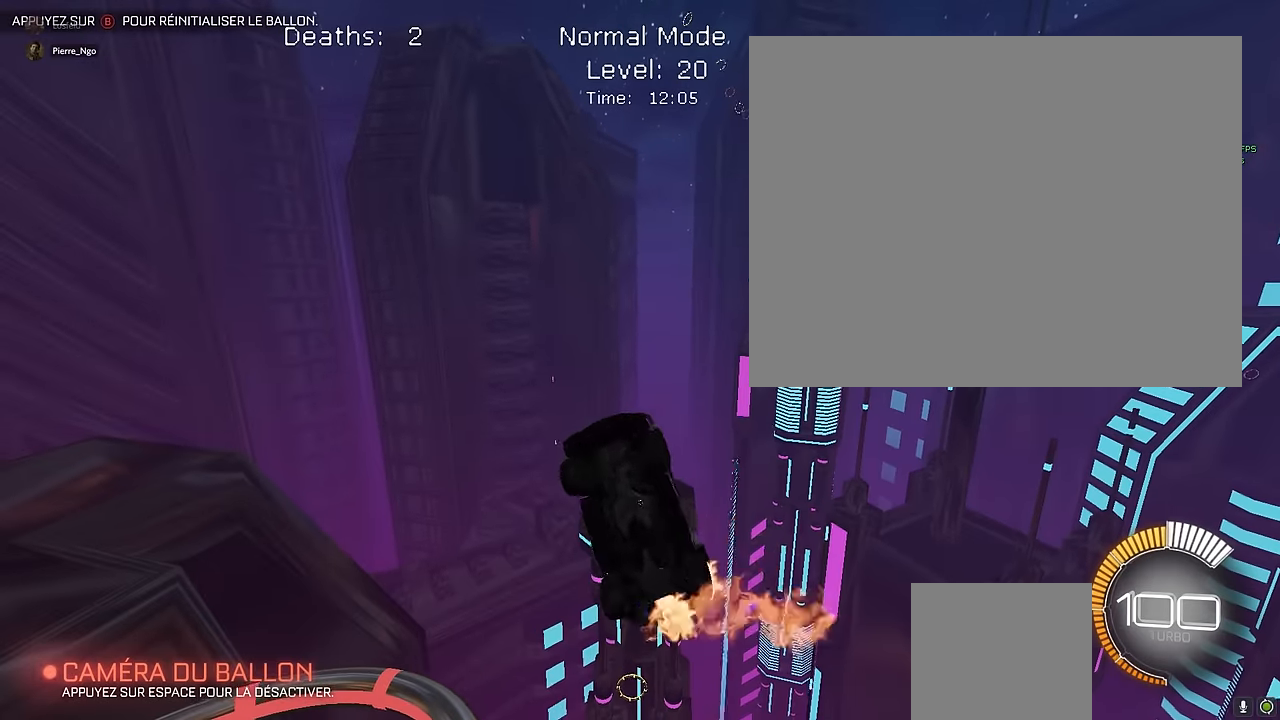
{"buttons": ["X", "L1", "R2"], "left_stick": "down-right", "events": [[208, "left_stick", "left"], [250, "L1", "down"], [458, "left_stick", "down-right"]]}
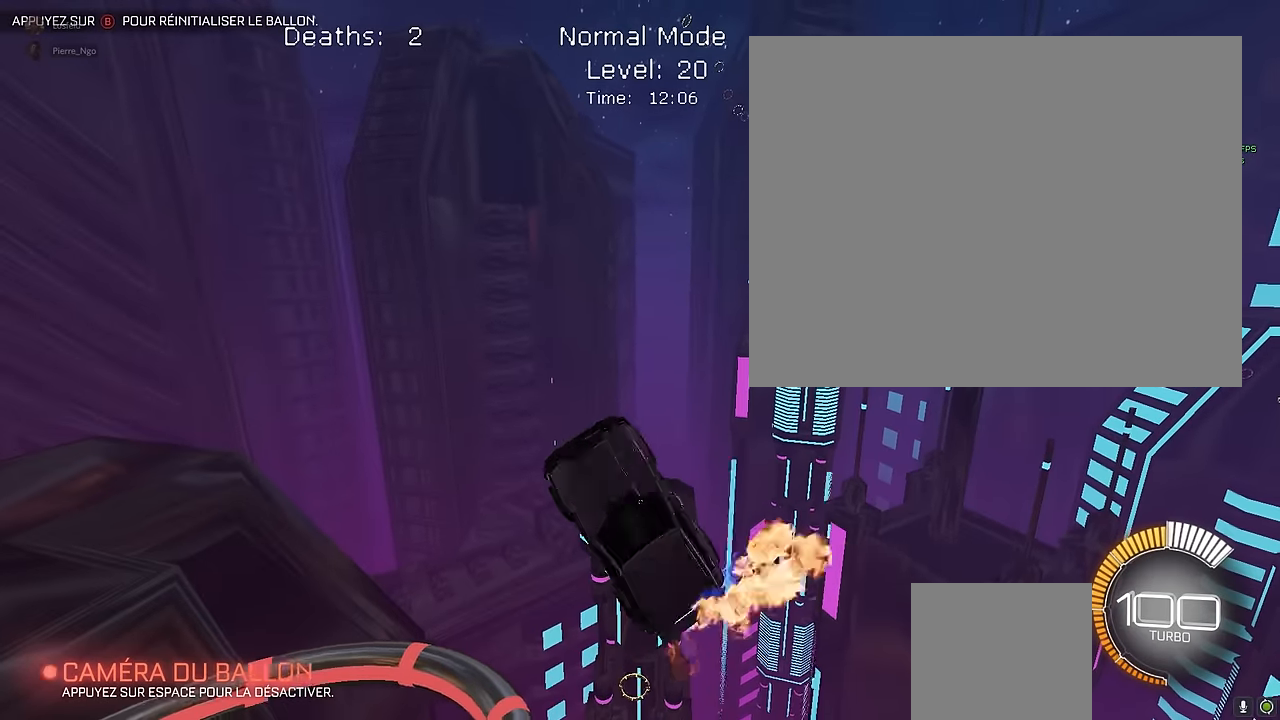
{"buttons": ["X", "R2"], "left_stick": "left", "events": [[83, "L1", "up"], [83, "left_stick", "center"], [208, "left_stick", "left"]]}
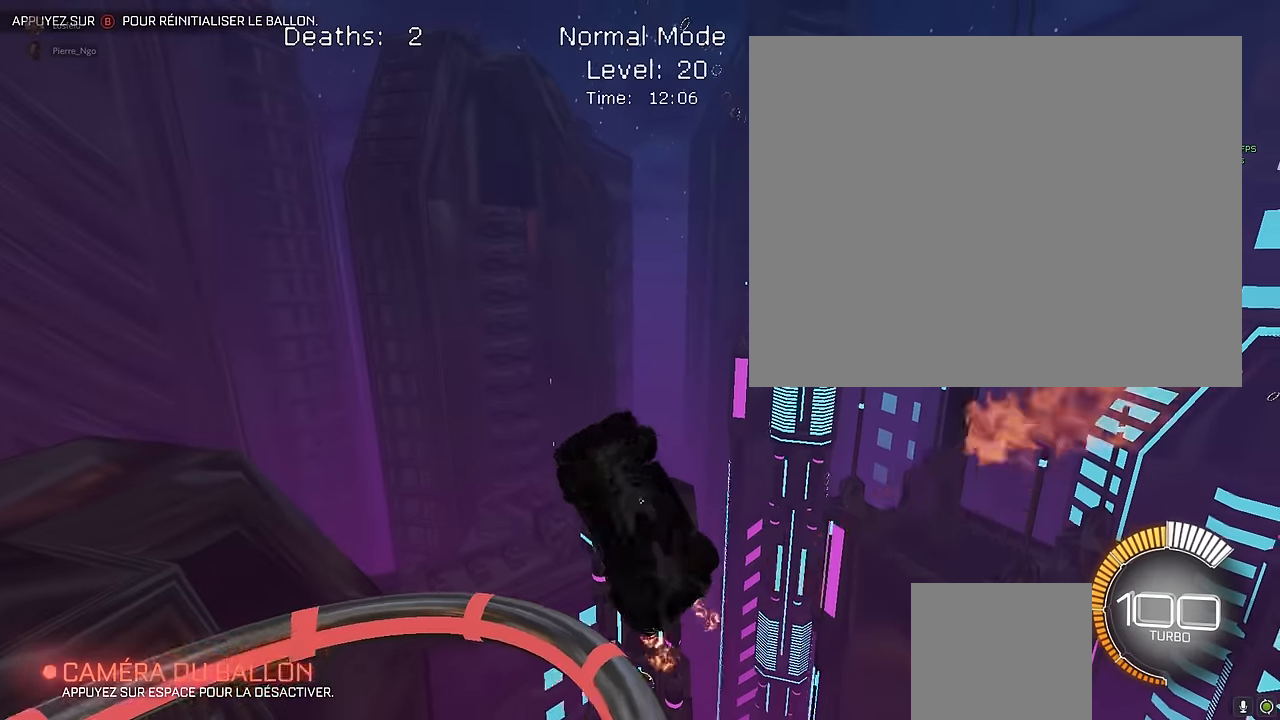
{"buttons": ["X", "L1", "R2"], "left_stick": "center", "events": [[83, "left_stick", "center"], [208, "Y", "down"], [333, "Y", "up"], [500, "L1", "down"]]}
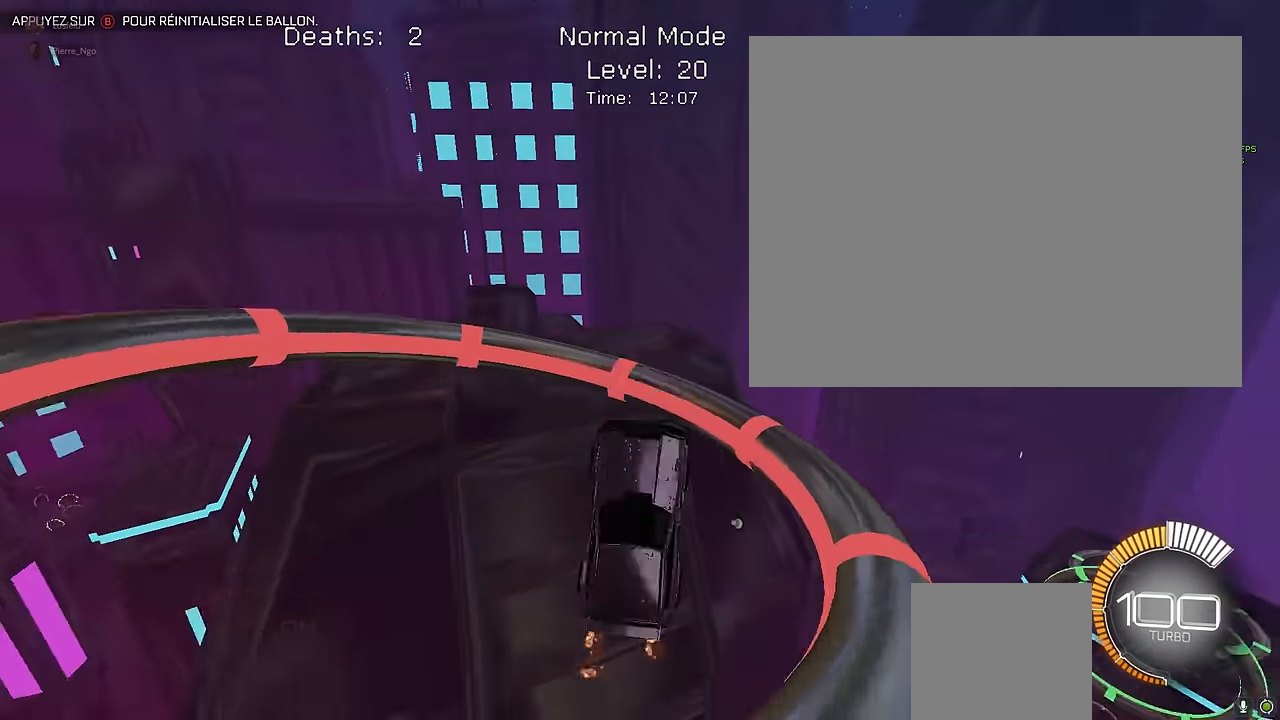
{"buttons": ["X", "L1", "R2"], "left_stick": "center", "events": []}
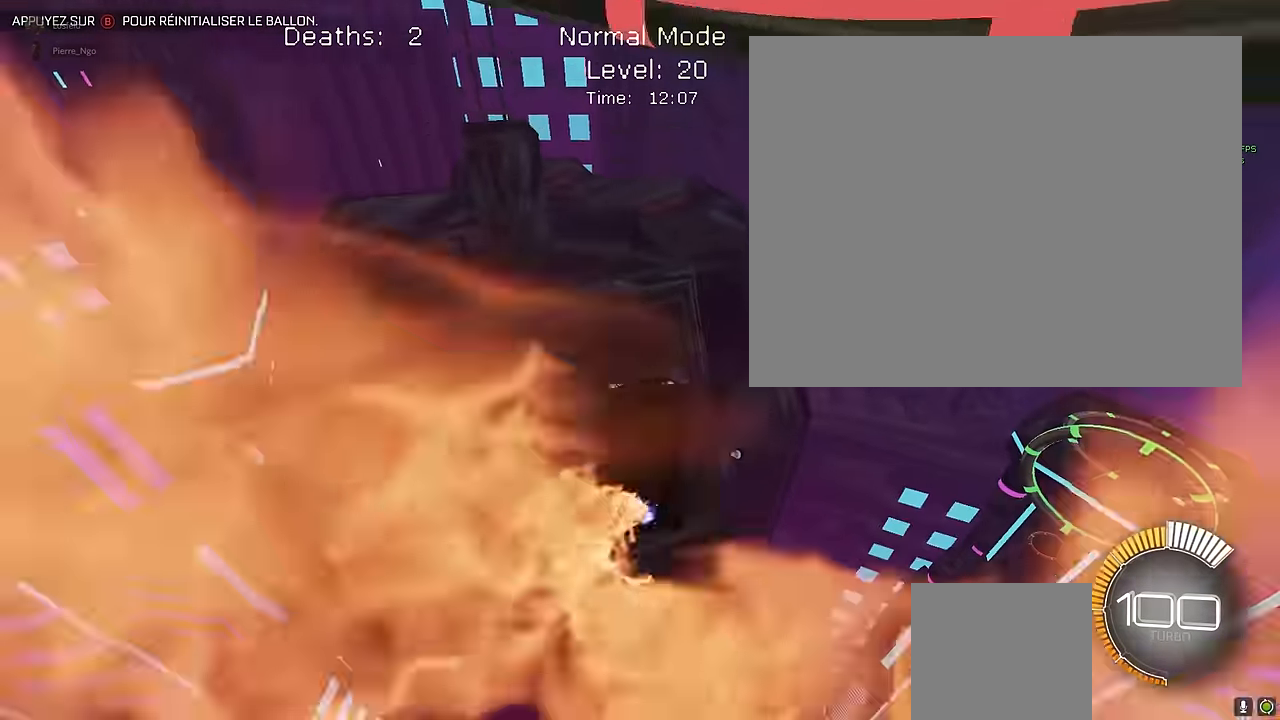
{"buttons": ["X", "L1", "R2"], "left_stick": "down-right", "events": [[125, "L1", "up"], [500, "L1", "down"], [500, "left_stick", "down-right"]]}
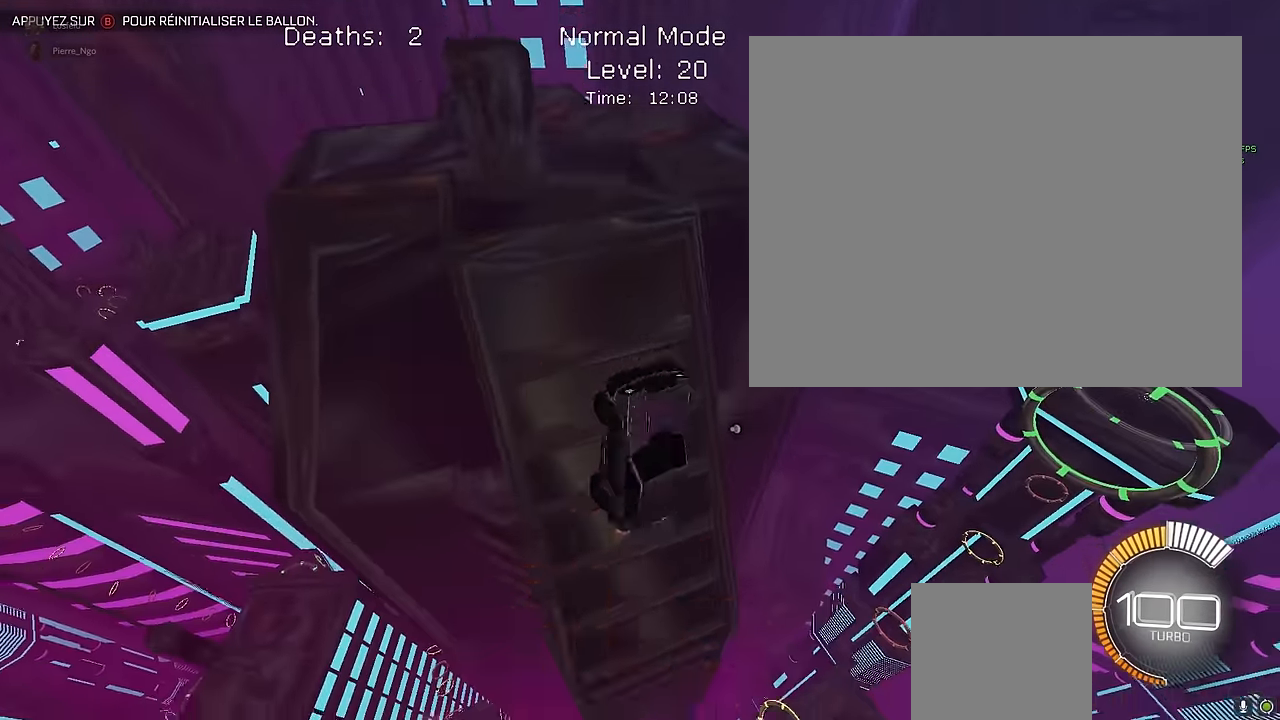
{"buttons": ["X", "L1", "R2"], "left_stick": "up-left", "events": [[250, "left_stick", "right"], [458, "left_stick", "up-left"]]}
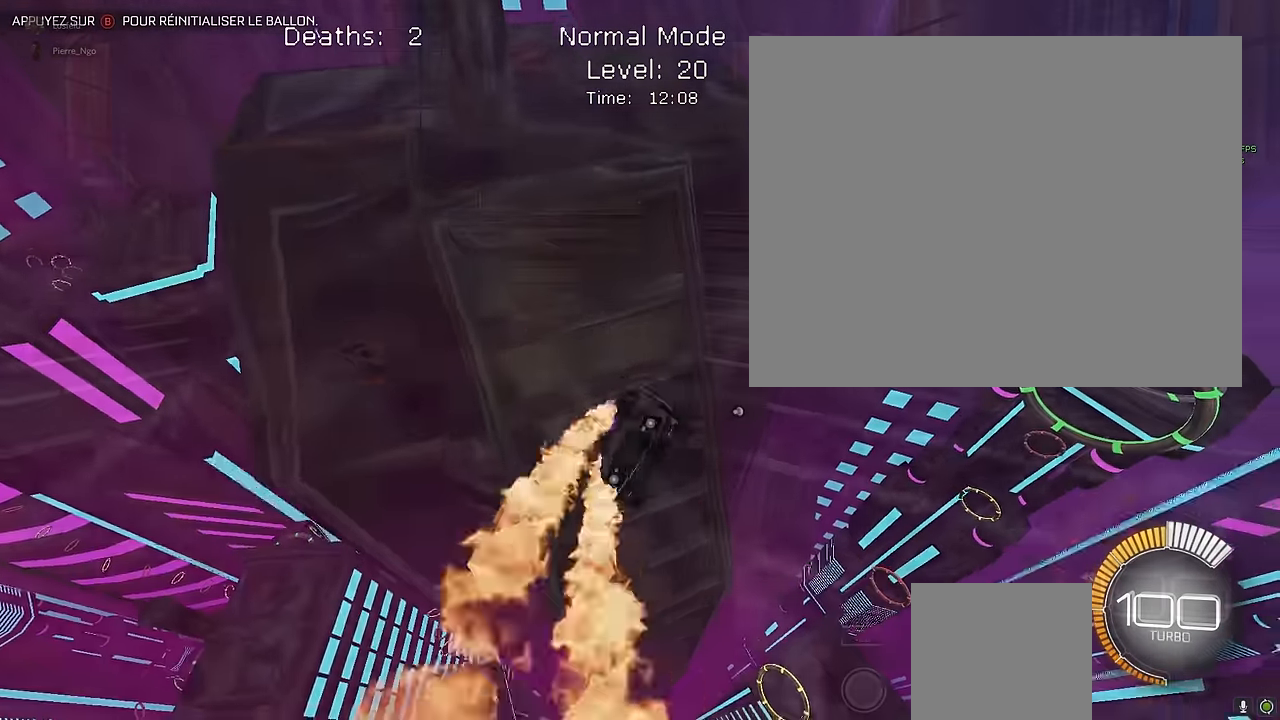
{"buttons": ["X", "R2"], "left_stick": "down-right", "events": [[167, "L1", "up"], [167, "left_stick", "right"], [500, "left_stick", "down-right"]]}